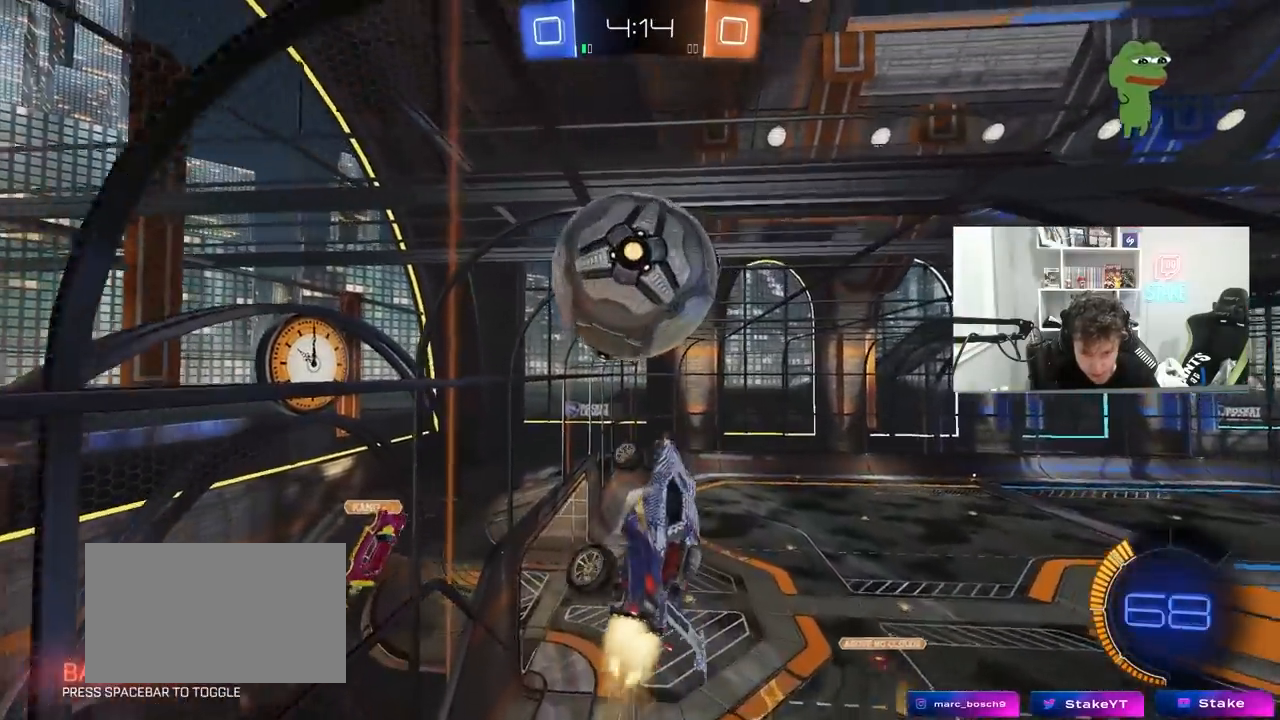
Gameplay with keyboard and mouse; each line is a JSON object with the keys and mouse buttons held at the frame after it. "events" lists presses ("down") and releases ("up") of "1", "2", "3", "4", "5", "a", "alt", "c", "caps_lock", "ctrl", "d", "e", "f", "g", "q", "r", "s", "shift", "space", "t", "tab", "v", "w", "x", "z", "mouse_left", "mouse_wheel" and "mouse_right" between this image and that frame as [ms after this image, input, new state], when the widget could be followed in between. "mouse_left", "mouse_wheel", "mouse_right" = the "left", "wheel", "right" buttons of the "mouse" list. No other keys are recorded. "wheel" means that the mouse wheel is clicked or scrolled. "mouse_move" is the direction in which the mouse moves at that frame (one of eight, or "still"), when it could be read.
{"keys": ["a", "d", "s", "shift"], "mouse": [], "mouse_move": "still", "events": [[33, "d", "up"], [33, "w", "up"], [117, "a", "down"], [167, "a", "up"], [167, "d", "down"], [267, "a", "down"], [267, "d", "up"], [267, "s", "down"], [367, "mouse_left", "up"], [400, "d", "down"], [400, "shift", "down"], [450, "shift", "up"], [500, "shift", "down"]]}
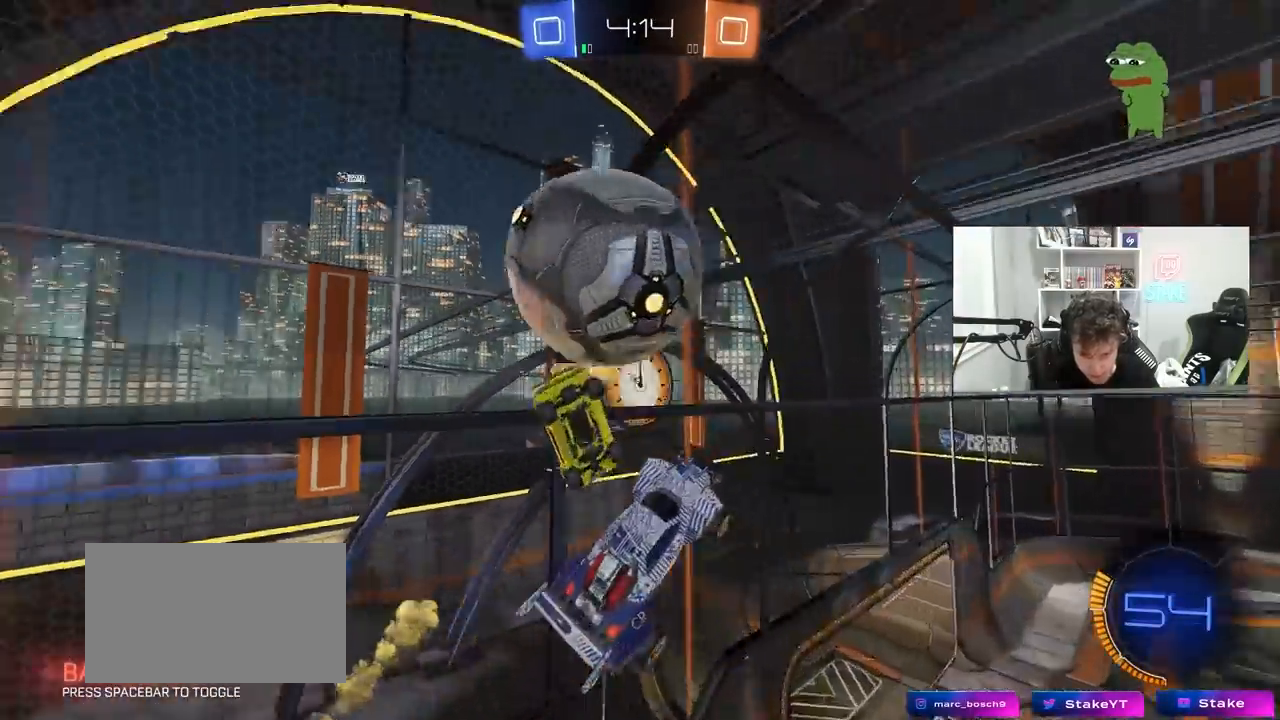
{"keys": ["a", "shift"], "mouse": [], "mouse_move": "still", "events": [[50, "d", "up"], [50, "s", "up"], [233, "w", "down"], [367, "w", "up"]]}
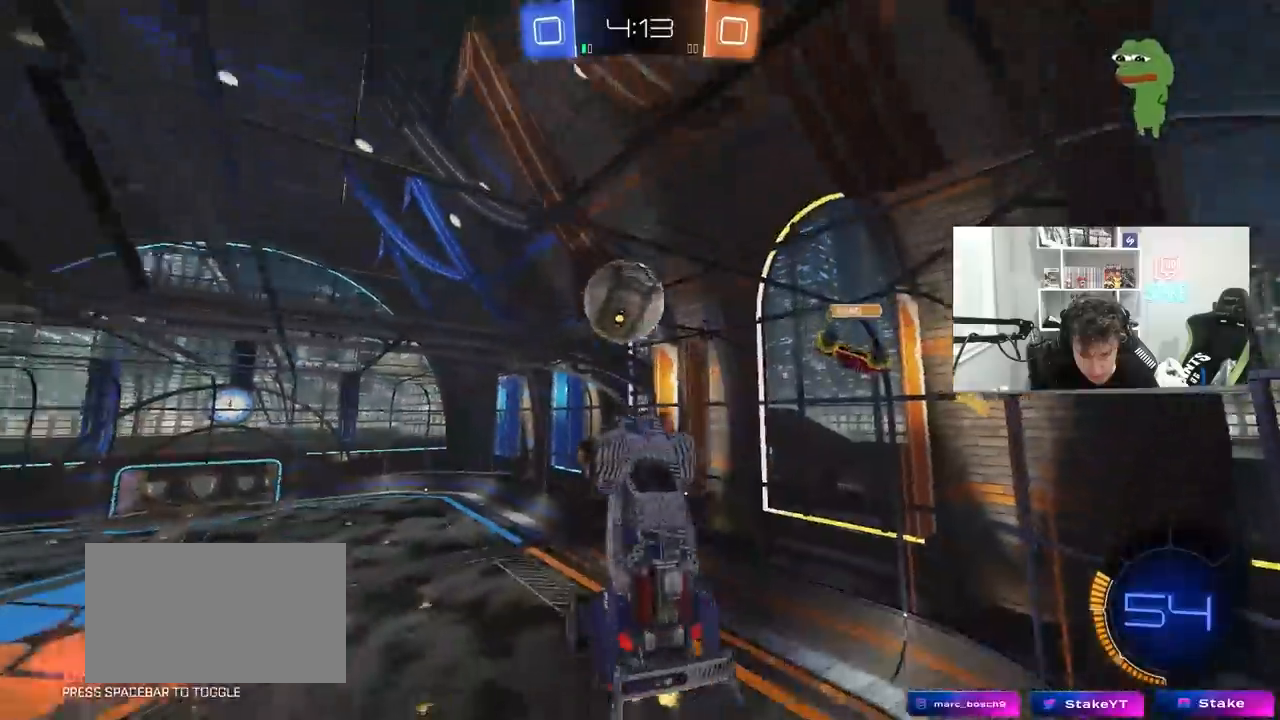
{"keys": ["a", "shift"], "mouse": [], "mouse_move": "up-right", "events": [[100, "w", "down"], [250, "shift", "up"], [300, "a", "up"], [300, "w", "up"], [350, "a", "down"], [350, "shift", "down"], [383, "s", "down"], [483, "s", "up"]]}
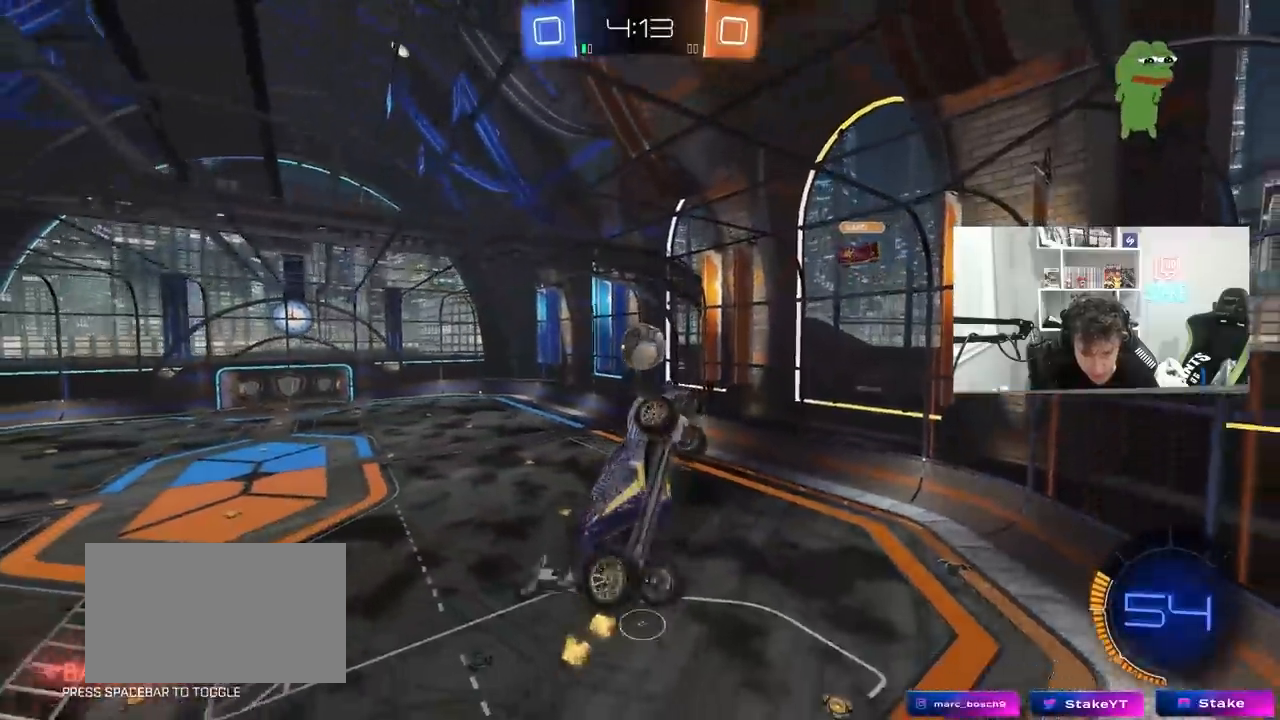
{"keys": ["d", "w"], "mouse": [], "mouse_move": "still", "events": [[117, "w", "down"], [167, "a", "up"], [167, "d", "down"], [167, "shift", "up"], [350, "a", "down"], [350, "d", "up"], [350, "shift", "down"], [400, "w", "up"], [450, "shift", "up"], [500, "a", "up"], [500, "d", "down"], [500, "w", "down"]]}
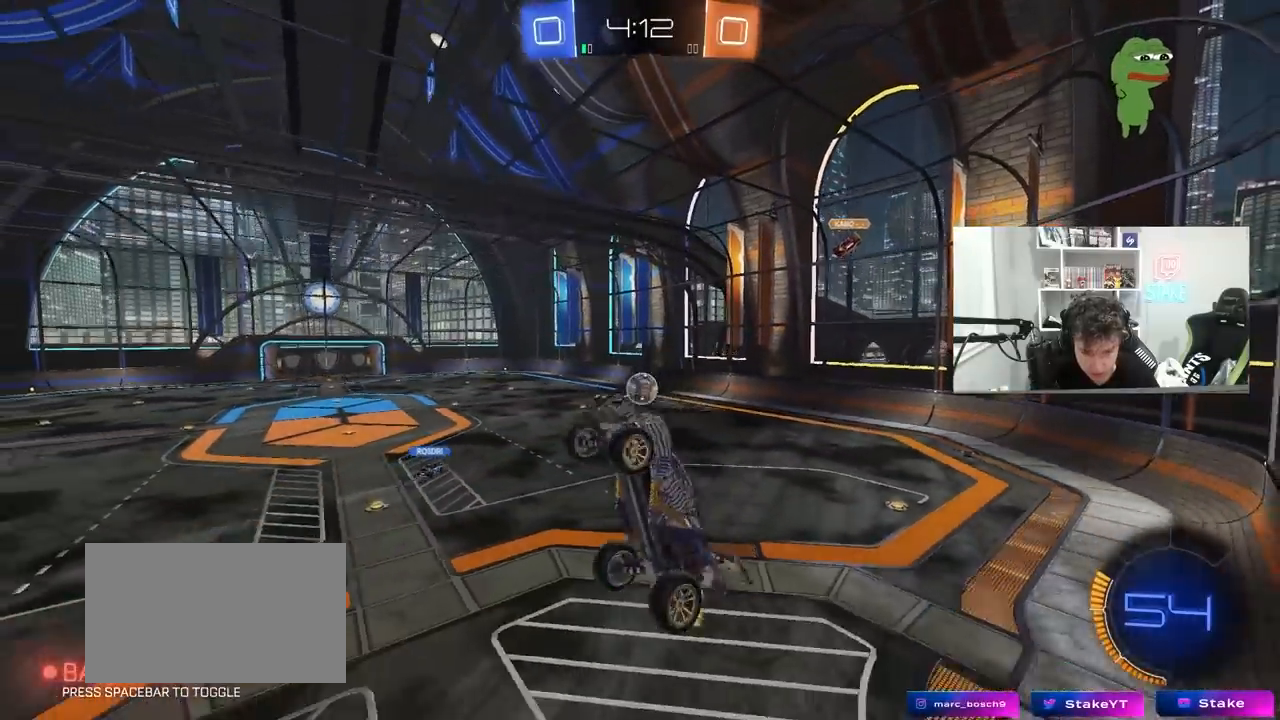
{"keys": ["w"], "mouse": ["left"], "mouse_move": "still", "events": [[100, "d", "up"], [100, "w", "up"], [283, "a", "down"], [367, "w", "down"], [417, "a", "up"], [417, "mouse_left", "down"]]}
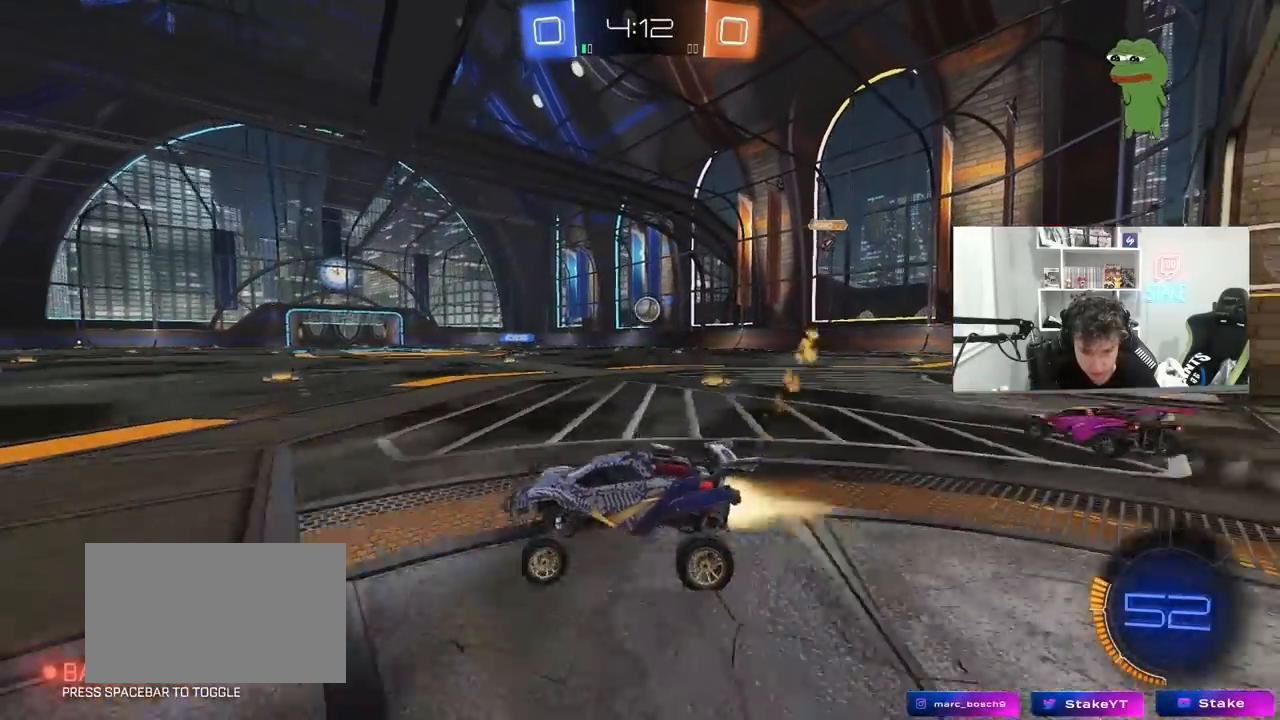
{"keys": ["a", "w"], "mouse": ["left"], "mouse_move": "down-left", "events": [[67, "d", "down"], [433, "mouse_right", "down"], [483, "a", "down"], [483, "d", "up"], [483, "mouse_right", "up"]]}
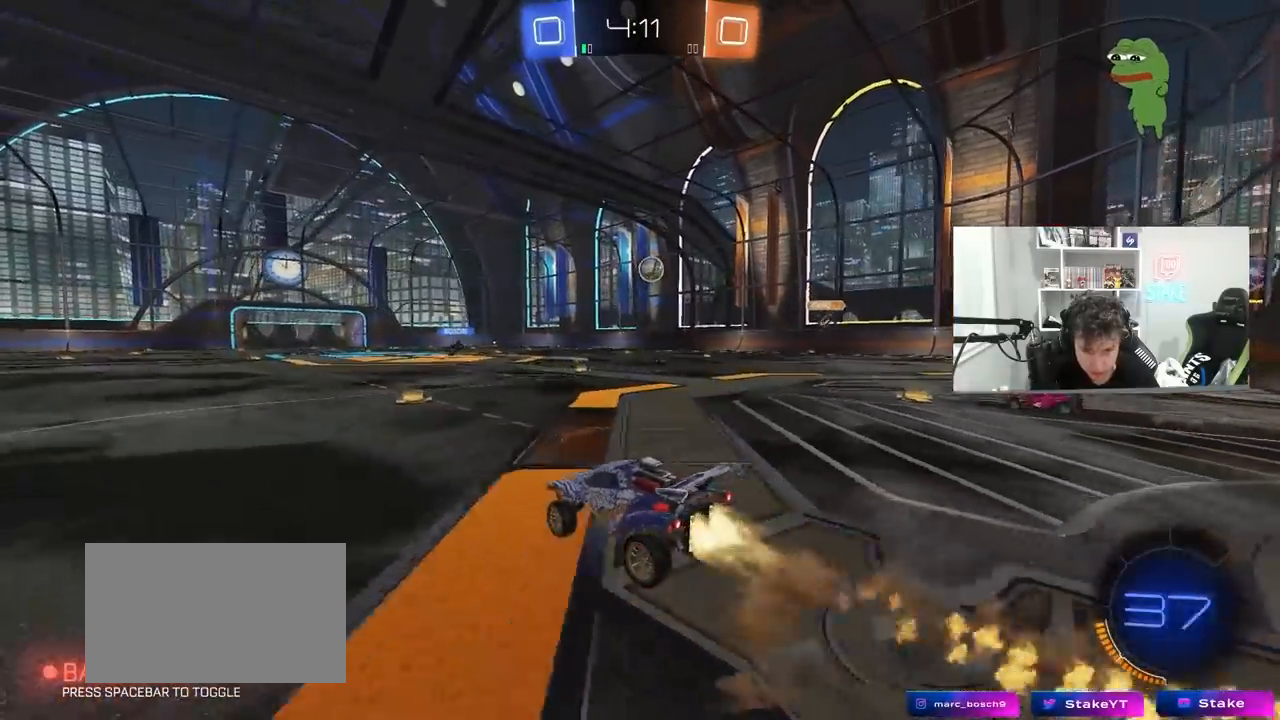
{"keys": ["a", "shift"], "mouse": [], "mouse_move": "still", "events": [[33, "shift", "down"], [83, "mouse_right", "down"], [117, "s", "down"], [117, "w", "up"], [217, "space", "down"], [267, "mouse_right", "up"], [350, "mouse_left", "up"], [400, "space", "up"], [450, "s", "up"]]}
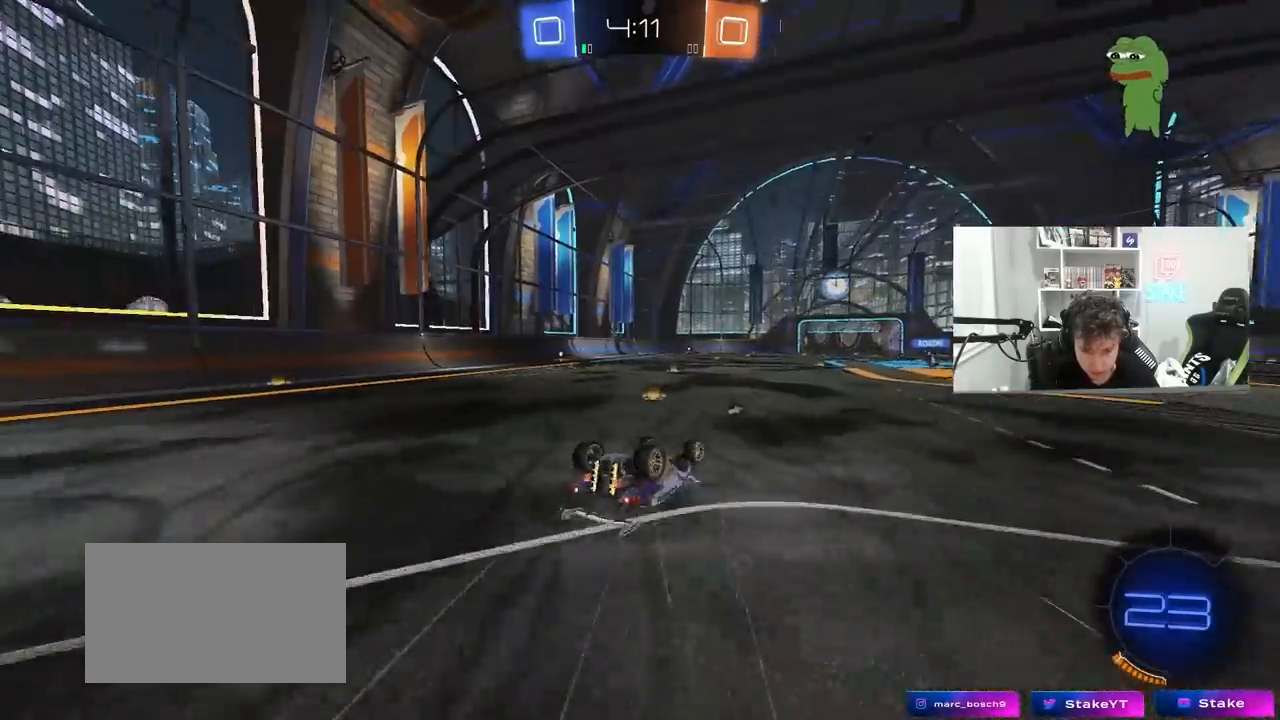
{"keys": [], "mouse": [], "mouse_move": "still", "events": [[100, "s", "down"], [233, "space", "down"], [283, "s", "up"], [333, "shift", "up"], [367, "a", "up"], [417, "space", "up"]]}
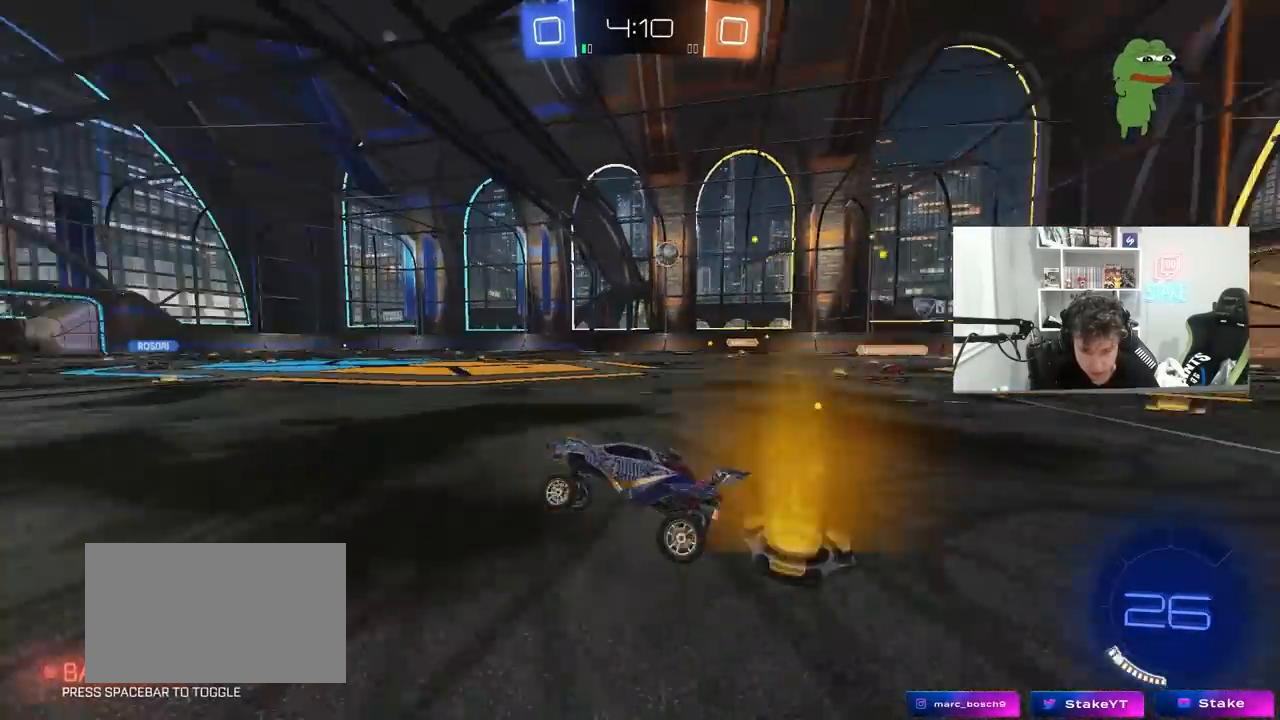
{"keys": ["d", "w"], "mouse": [], "mouse_move": "still", "events": [[17, "w", "down"], [150, "d", "down"], [300, "d", "up"], [483, "d", "down"]]}
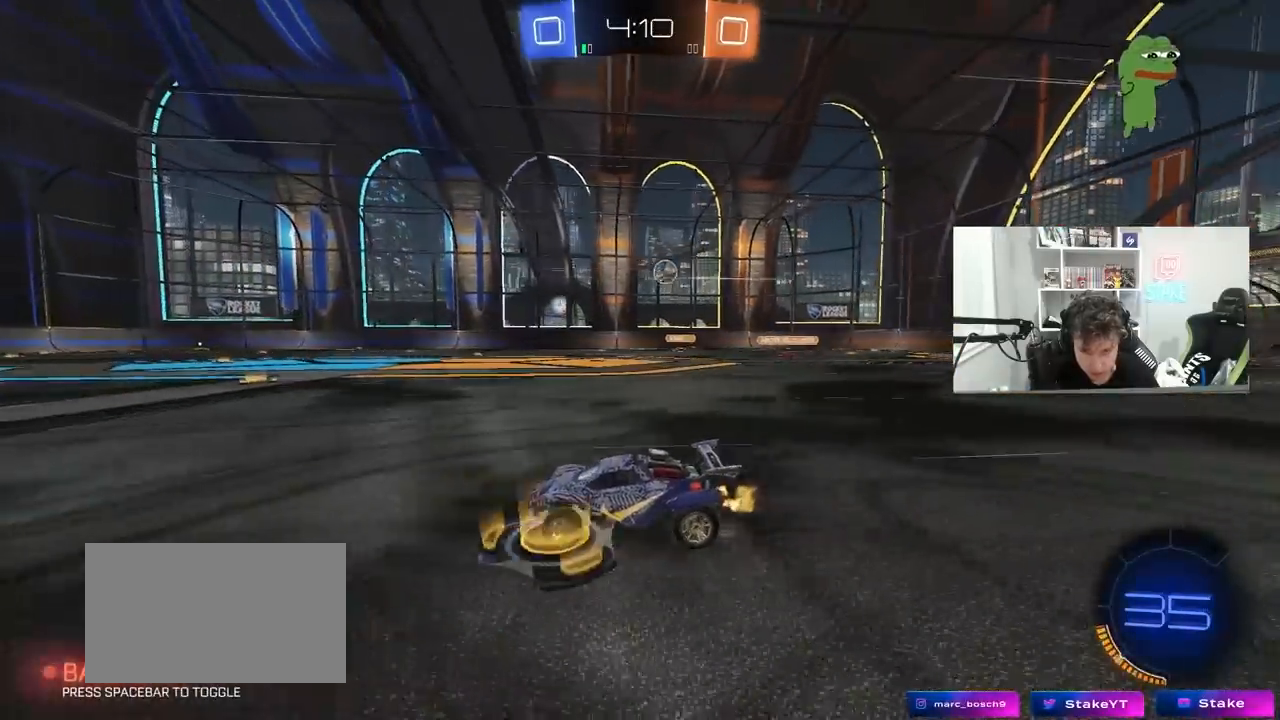
{"keys": ["d", "w"], "mouse": [], "mouse_move": "still", "events": [[267, "d", "up"], [267, "mouse_left", "down"], [317, "d", "down"], [400, "mouse_left", "up"]]}
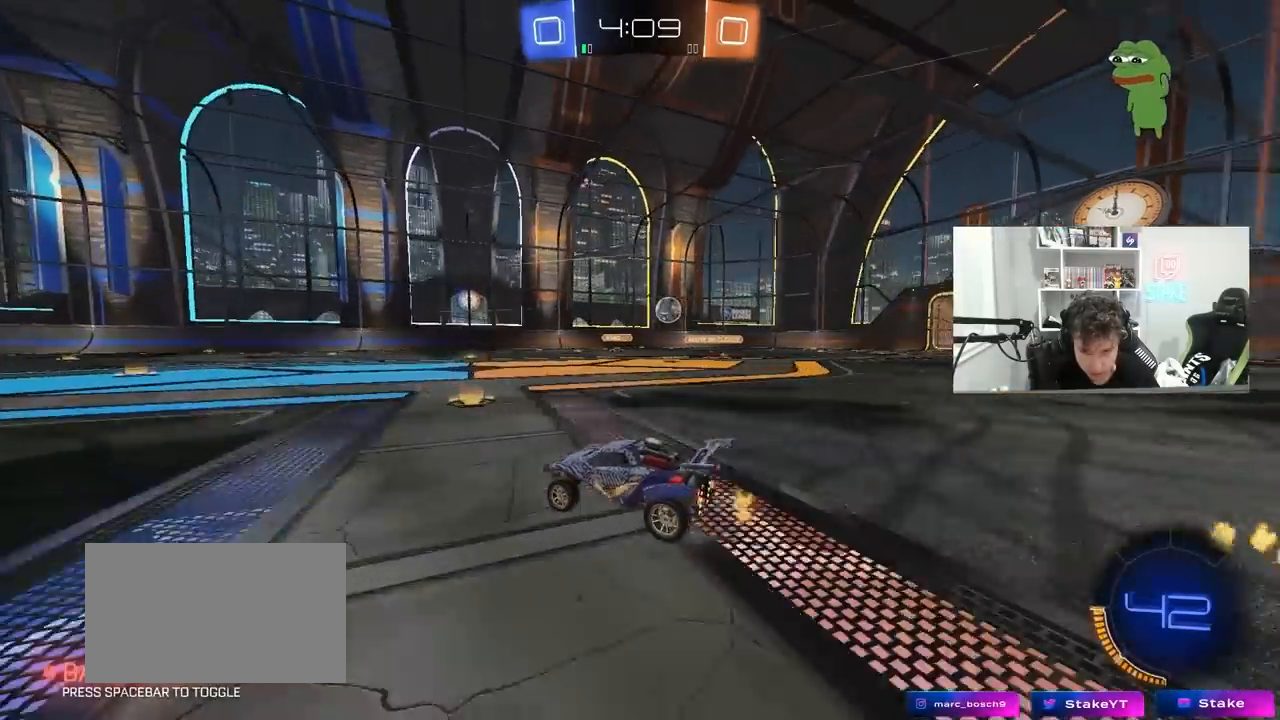
{"keys": [], "mouse": [], "mouse_move": "still", "events": [[367, "d", "up"], [467, "w", "up"]]}
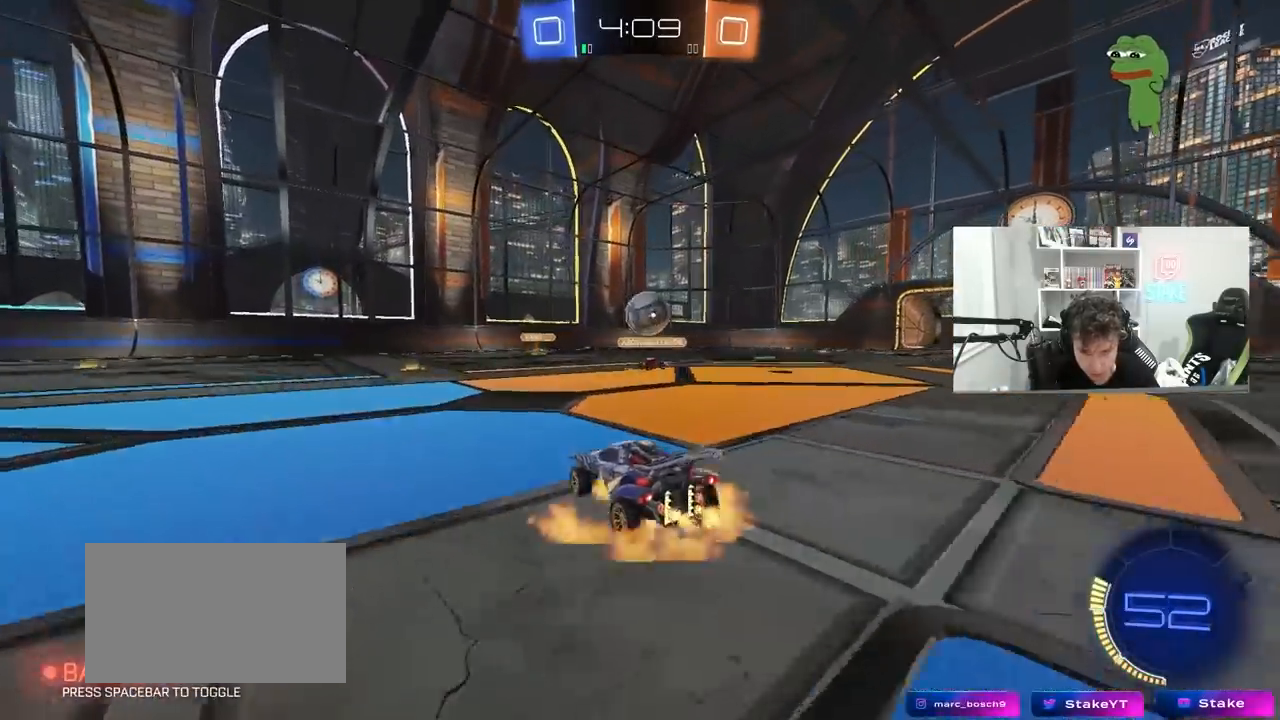
{"keys": ["d", "shift"], "mouse": ["right"], "mouse_move": "right", "events": [[17, "a", "down"], [17, "mouse_left", "down"], [17, "mouse_right", "down"], [17, "s", "down"], [117, "d", "down"], [150, "d", "up"], [200, "a", "up"], [200, "mouse_right", "up"], [300, "d", "down"], [300, "s", "up"], [383, "mouse_right", "down"], [433, "mouse_left", "up"], [483, "shift", "down"]]}
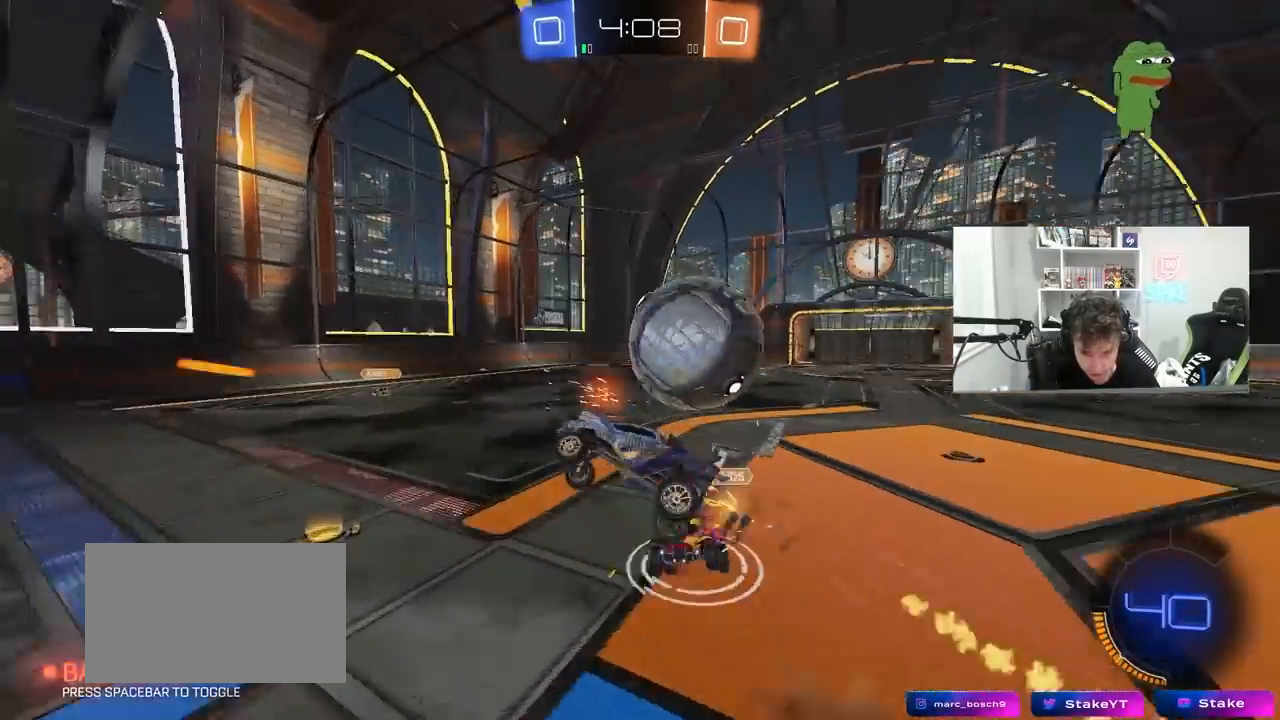
{"keys": ["d", "shift", "w"], "mouse": [], "mouse_move": "up-left", "events": [[33, "mouse_right", "up"], [267, "space", "down"], [400, "space", "up"], [400, "w", "down"]]}
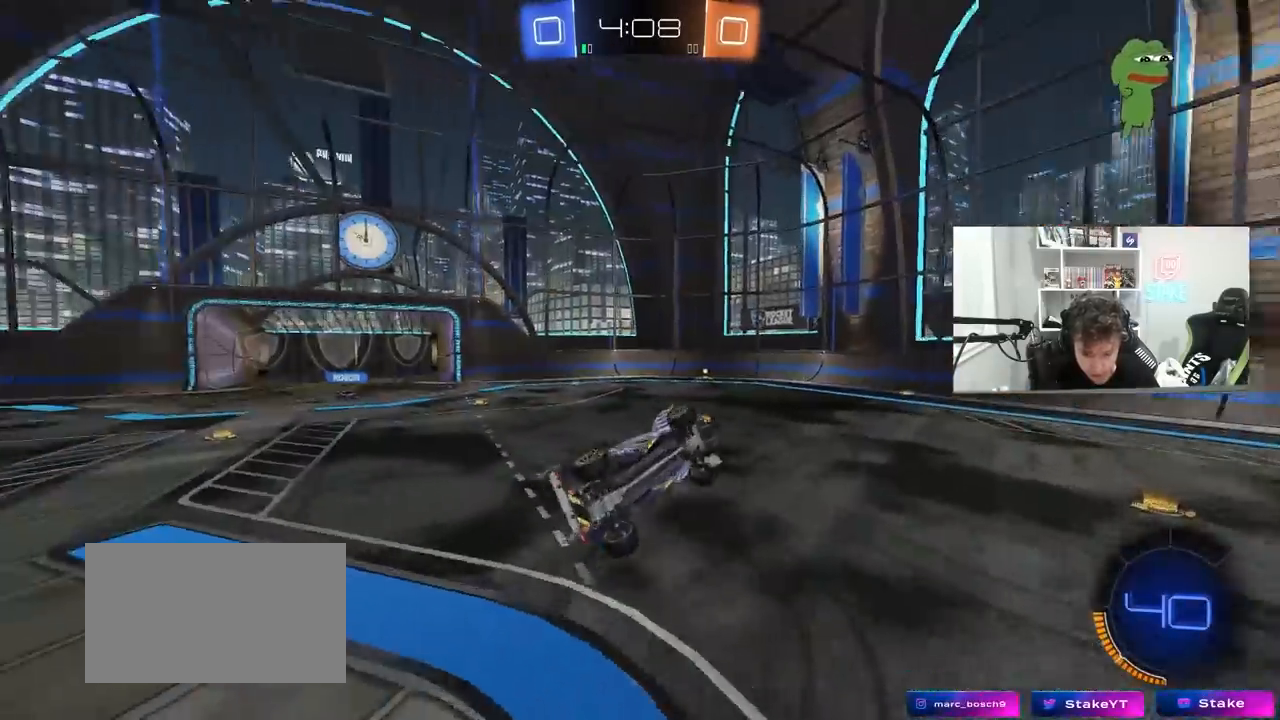
{"keys": ["d", "s"], "mouse": ["left"], "mouse_move": "still", "events": [[50, "w", "up"], [133, "a", "down"], [133, "d", "up"], [133, "shift", "up"], [183, "mouse_left", "down"], [183, "w", "down"], [283, "w", "up"], [367, "a", "up"], [417, "d", "down"], [417, "s", "down"]]}
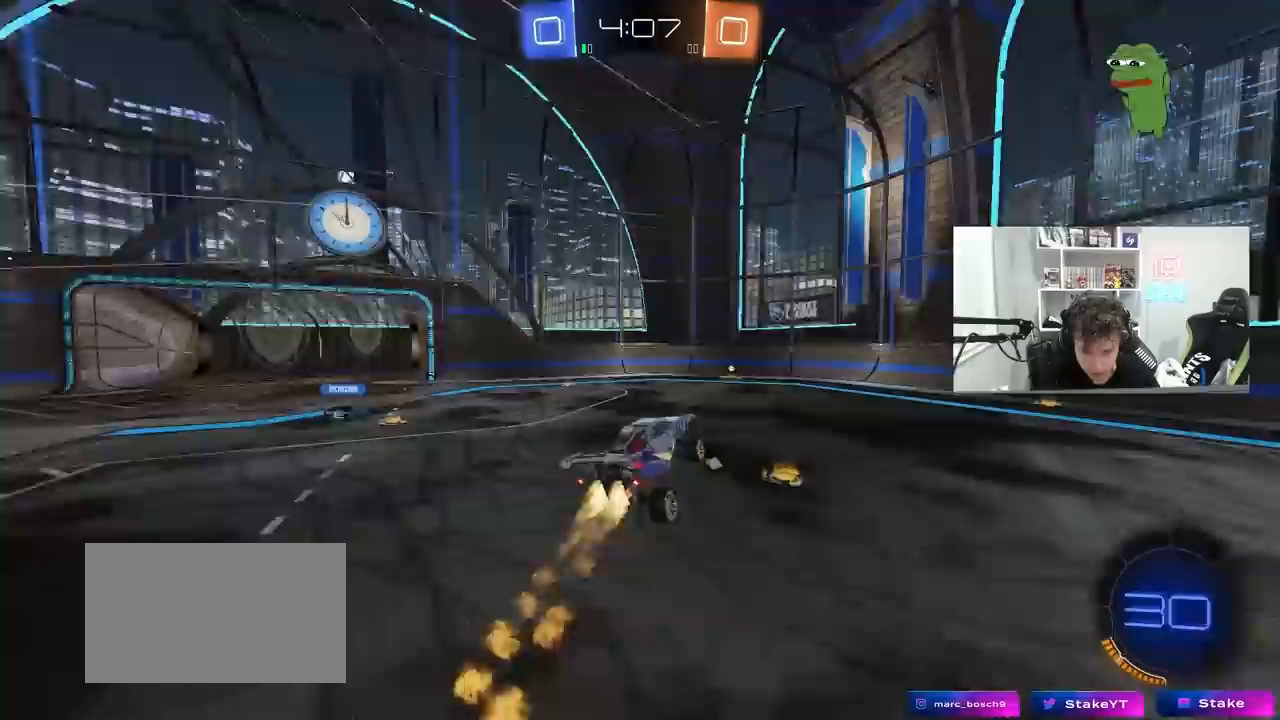
{"keys": ["w"], "mouse": ["left"], "mouse_move": "up-left", "events": [[17, "s", "up"], [150, "w", "down"], [200, "d", "up"], [200, "mouse_left", "up"], [300, "a", "down"], [300, "w", "up"], [383, "w", "down"], [433, "a", "up"], [433, "mouse_left", "down"]]}
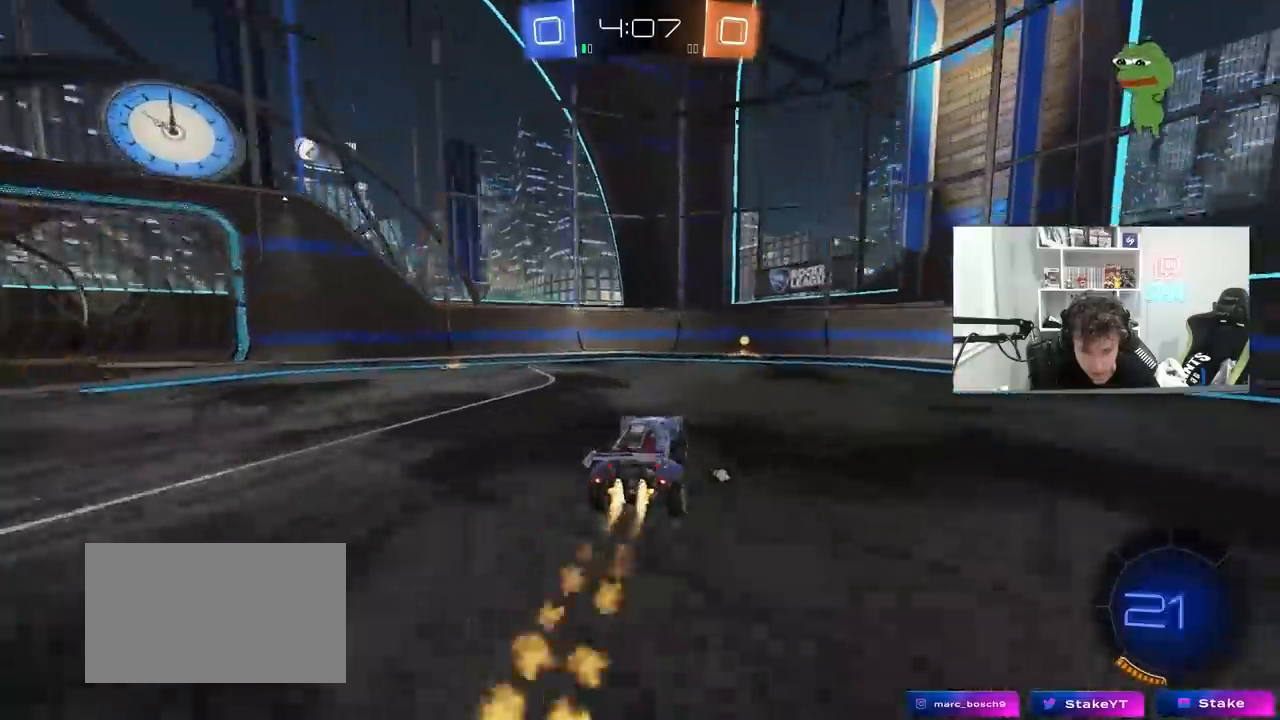
{"keys": ["d", "w"], "mouse": ["left"], "mouse_move": "up", "events": [[167, "space", "down"], [217, "d", "down"], [317, "shift", "down"], [317, "space", "up"], [450, "shift", "up"]]}
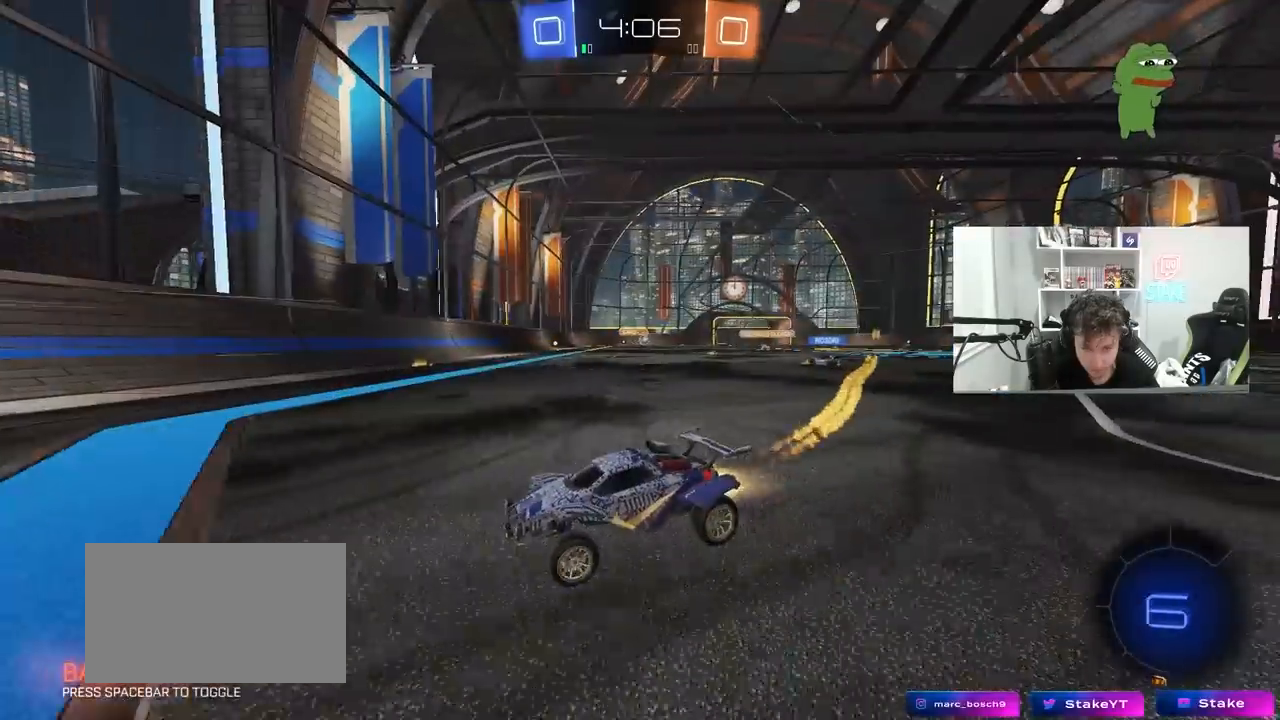
{"keys": ["d", "w"], "mouse": [], "mouse_move": "still", "events": [[283, "shift", "down"], [383, "mouse_left", "up"], [383, "shift", "up"]]}
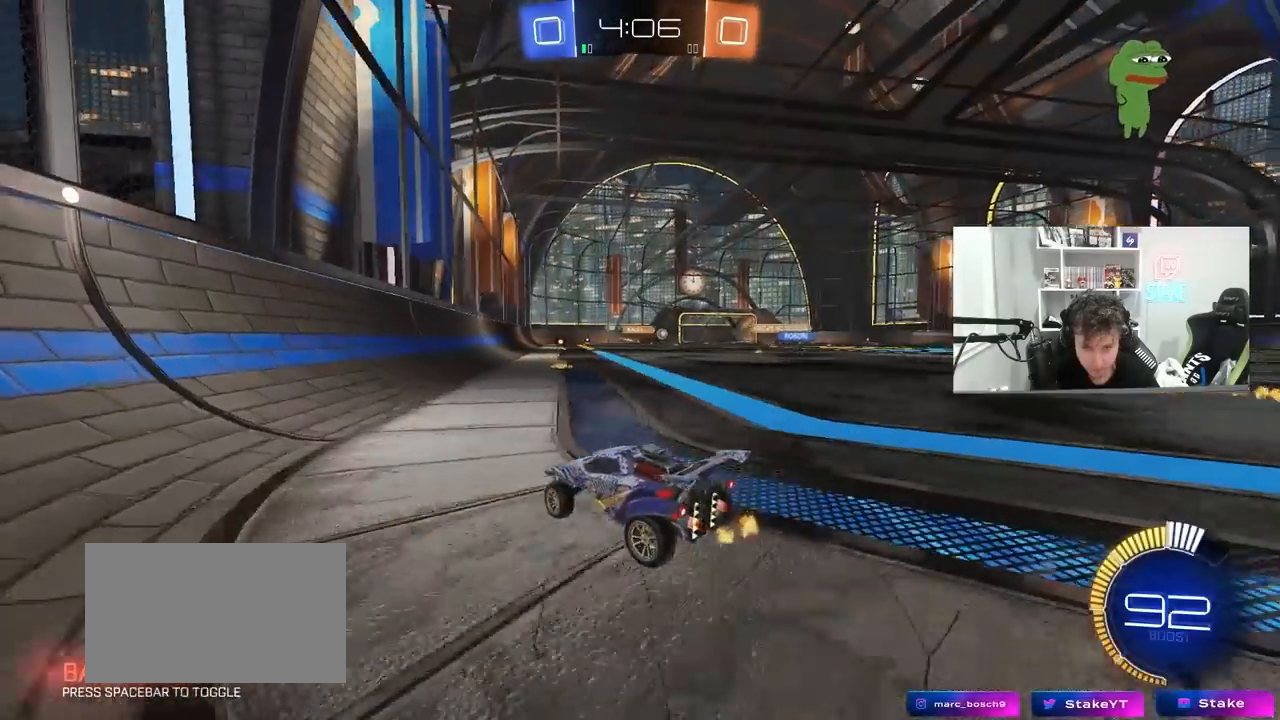
{"keys": ["d", "w"], "mouse": ["left"], "mouse_move": "still", "events": [[300, "mouse_left", "down"]]}
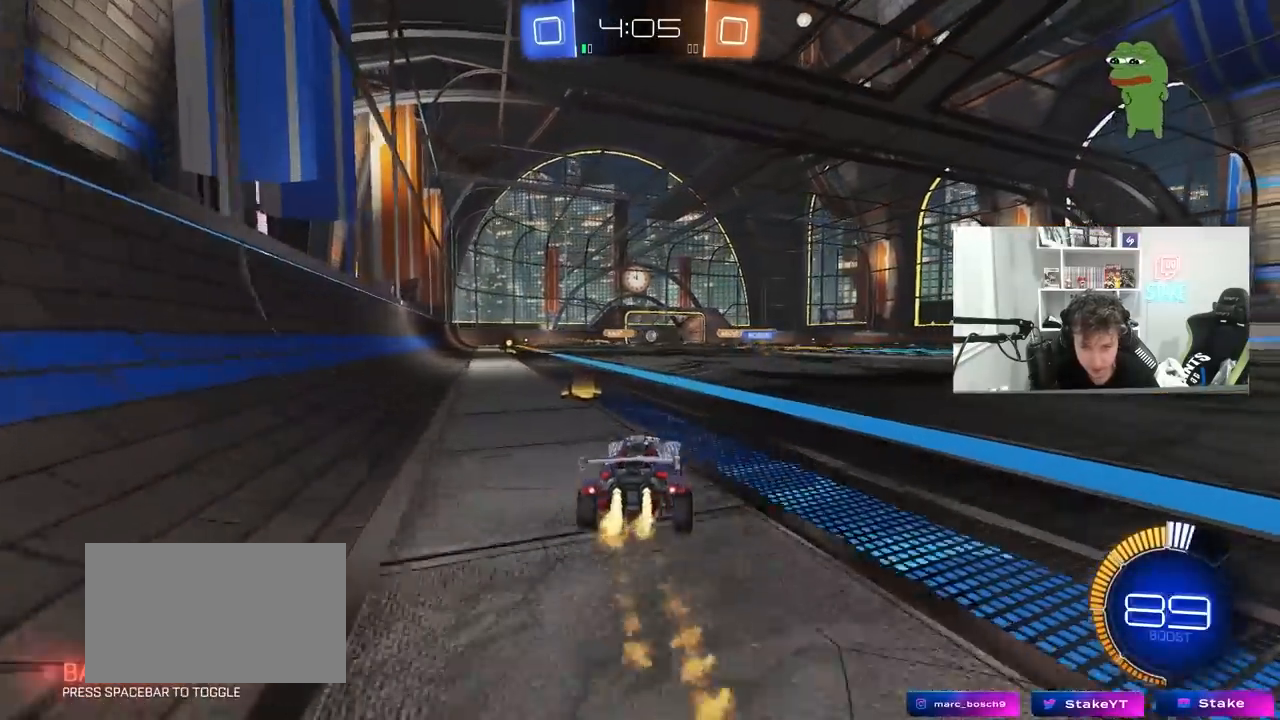
{"keys": ["d", "s", "shift"], "mouse": [], "mouse_move": "still", "events": [[33, "mouse_right", "down"], [83, "shift", "down"], [133, "mouse_right", "up"], [167, "mouse_right", "down"], [217, "w", "up"], [267, "mouse_left", "up"], [267, "s", "down"], [350, "mouse_right", "up"]]}
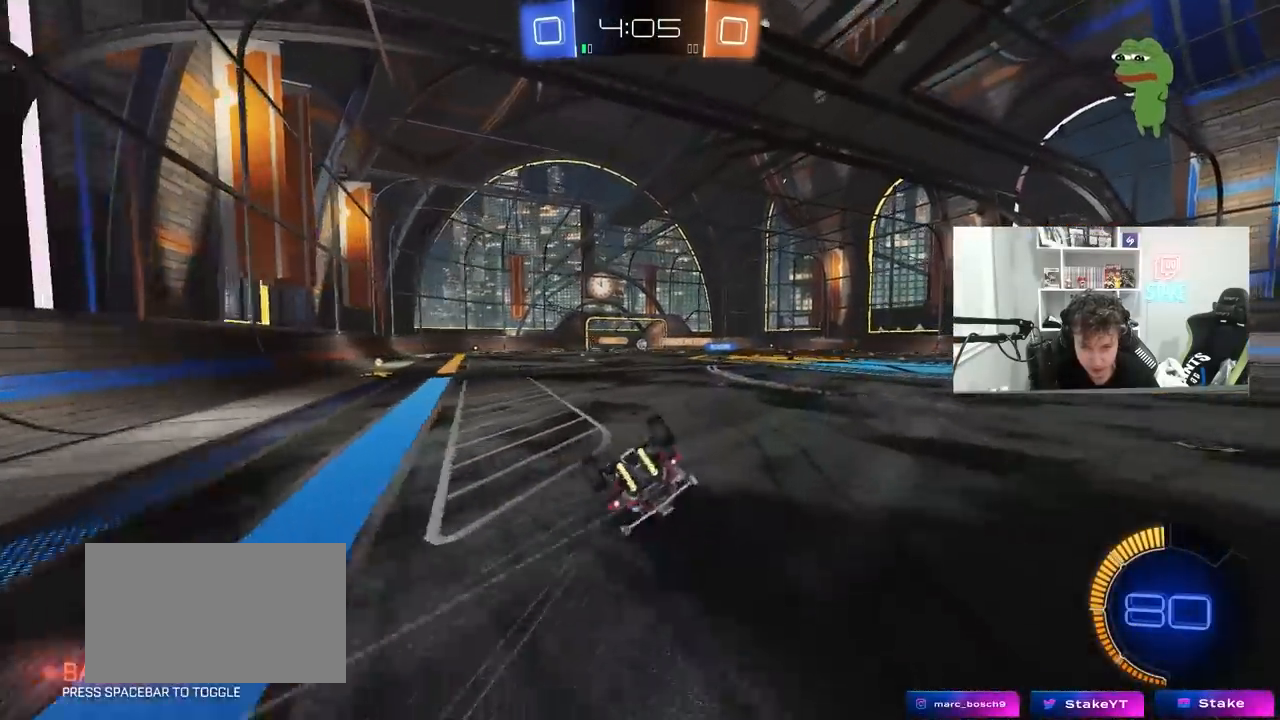
{"keys": [], "mouse": [], "mouse_move": "still", "events": [[50, "s", "up"], [133, "s", "down"], [417, "s", "up"], [467, "d", "up"], [467, "shift", "up"]]}
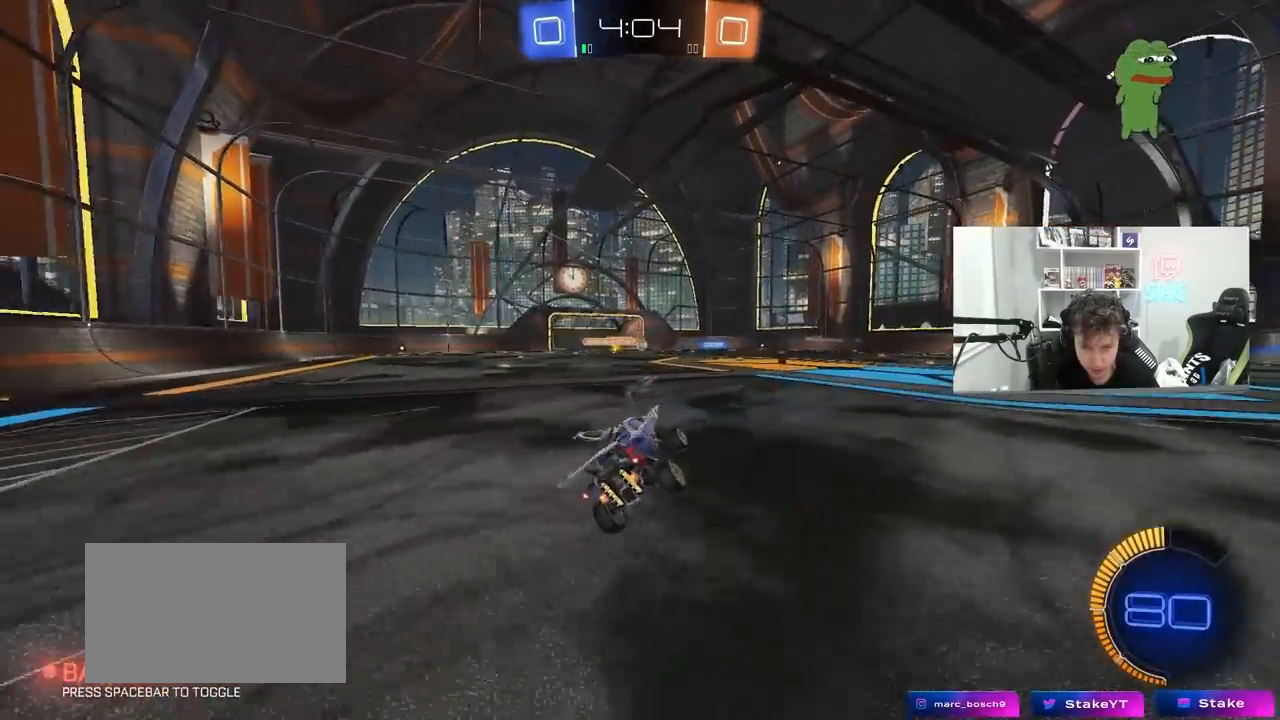
{"keys": ["d", "w"], "mouse": [], "mouse_move": "still", "events": [[200, "w", "down"], [250, "d", "down"]]}
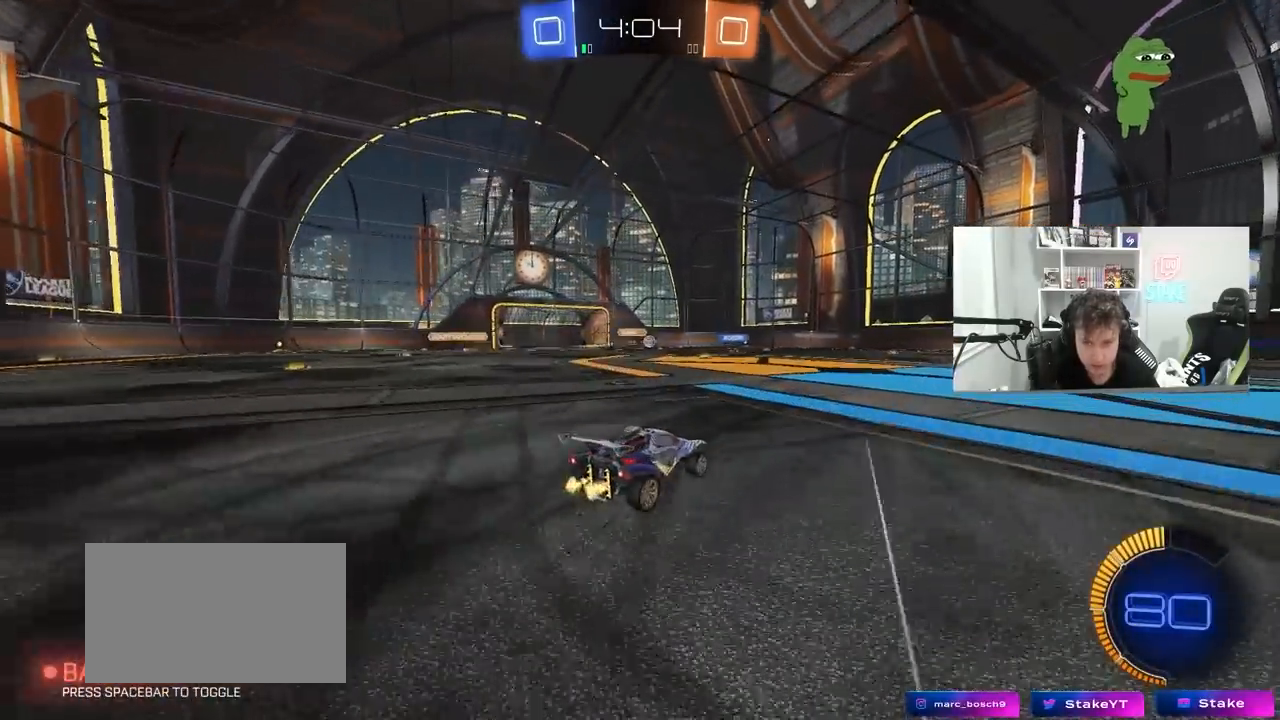
{"keys": ["d", "w"], "mouse": [], "mouse_move": "still", "events": [[317, "d", "up"], [400, "d", "down"]]}
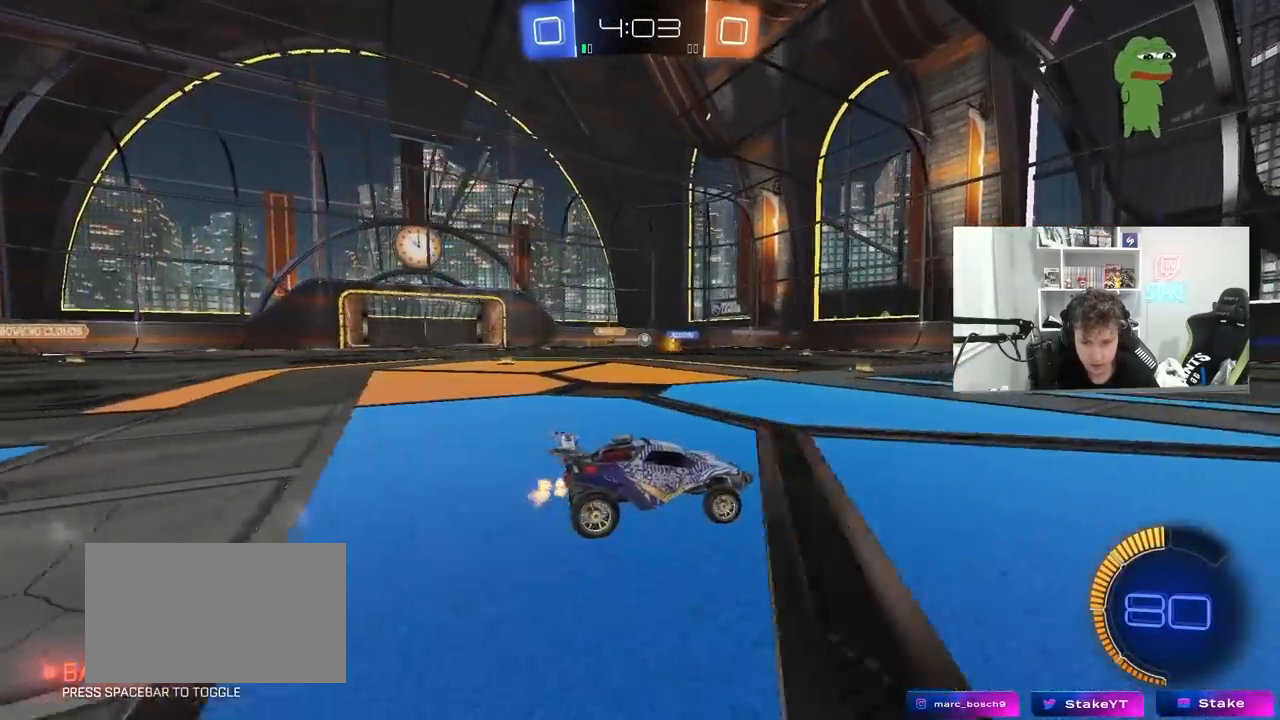
{"keys": ["w"], "mouse": [], "mouse_move": "still", "events": [[233, "d", "up"], [283, "a", "down"], [417, "a", "up"]]}
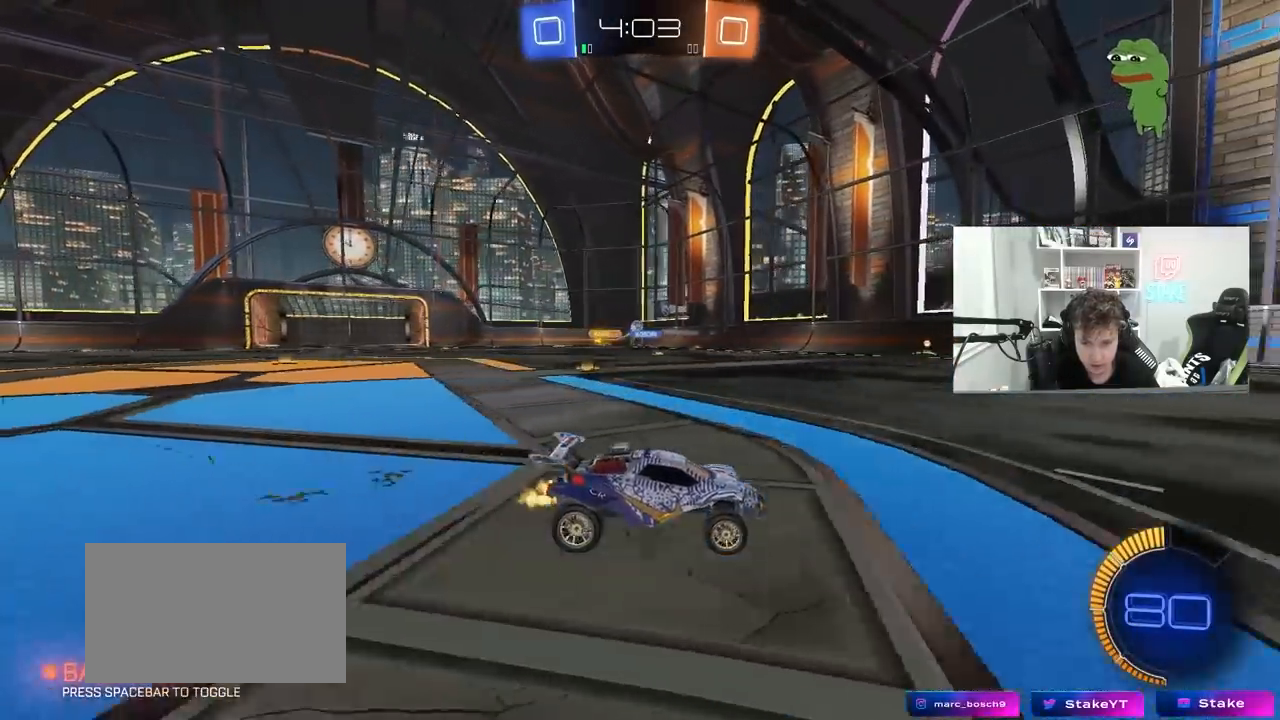
{"keys": ["w"], "mouse": [], "mouse_move": "still", "events": [[67, "a", "down"], [117, "shift", "down"], [150, "a", "up"], [150, "shift", "up"]]}
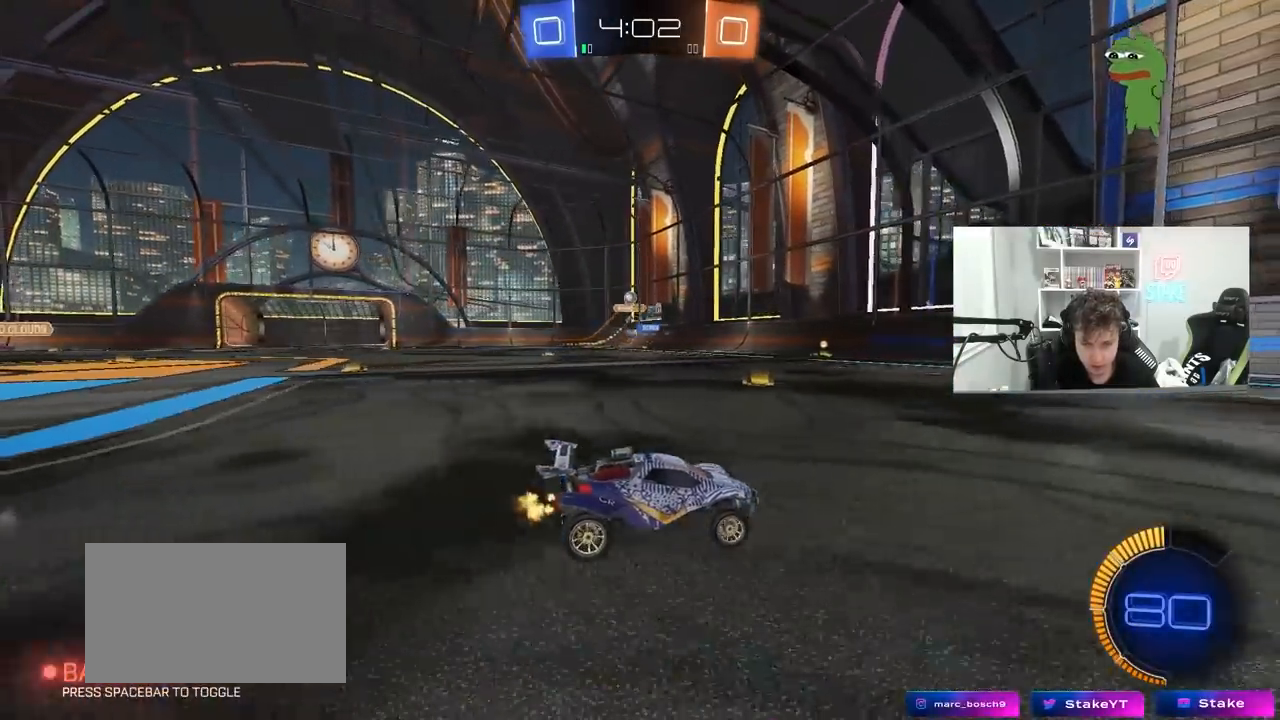
{"keys": ["d", "shift", "w"], "mouse": [], "mouse_move": "still", "events": [[33, "d", "down"], [217, "d", "up"], [267, "a", "down"], [317, "a", "up"], [350, "d", "down"], [450, "shift", "down"]]}
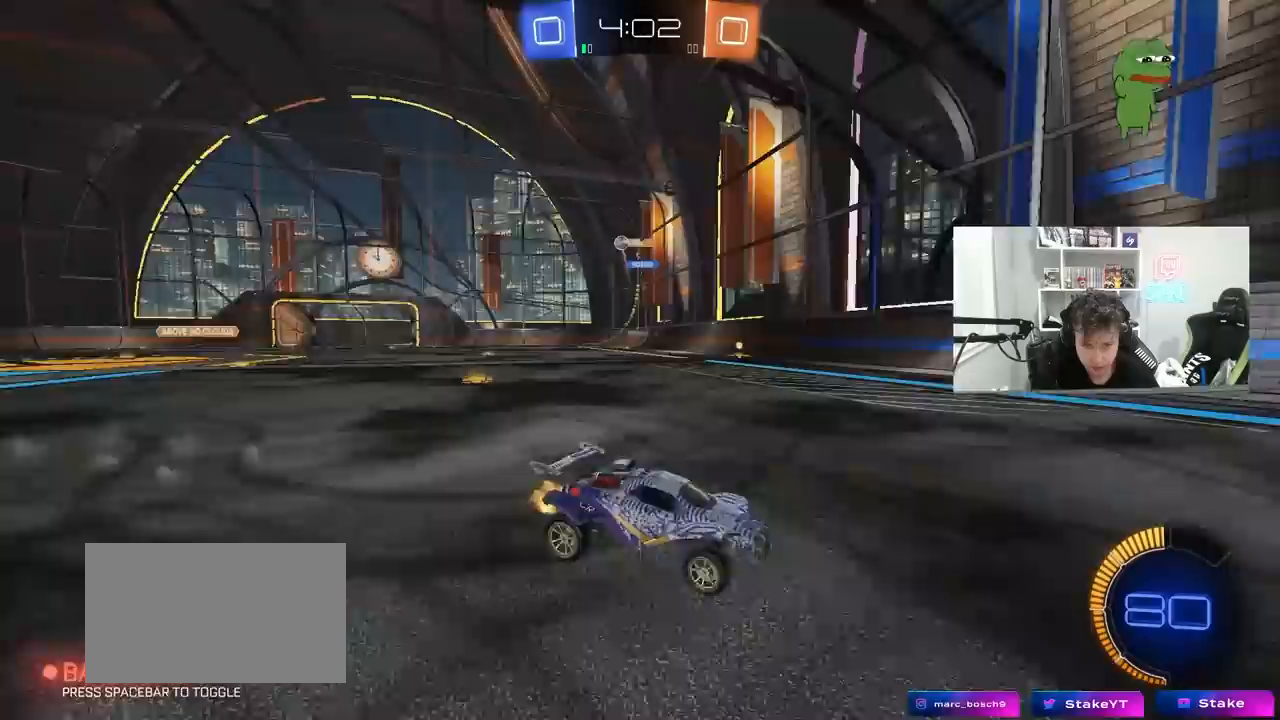
{"keys": ["d", "shift", "w"], "mouse": [], "mouse_move": "still", "events": [[133, "shift", "up"], [467, "shift", "down"]]}
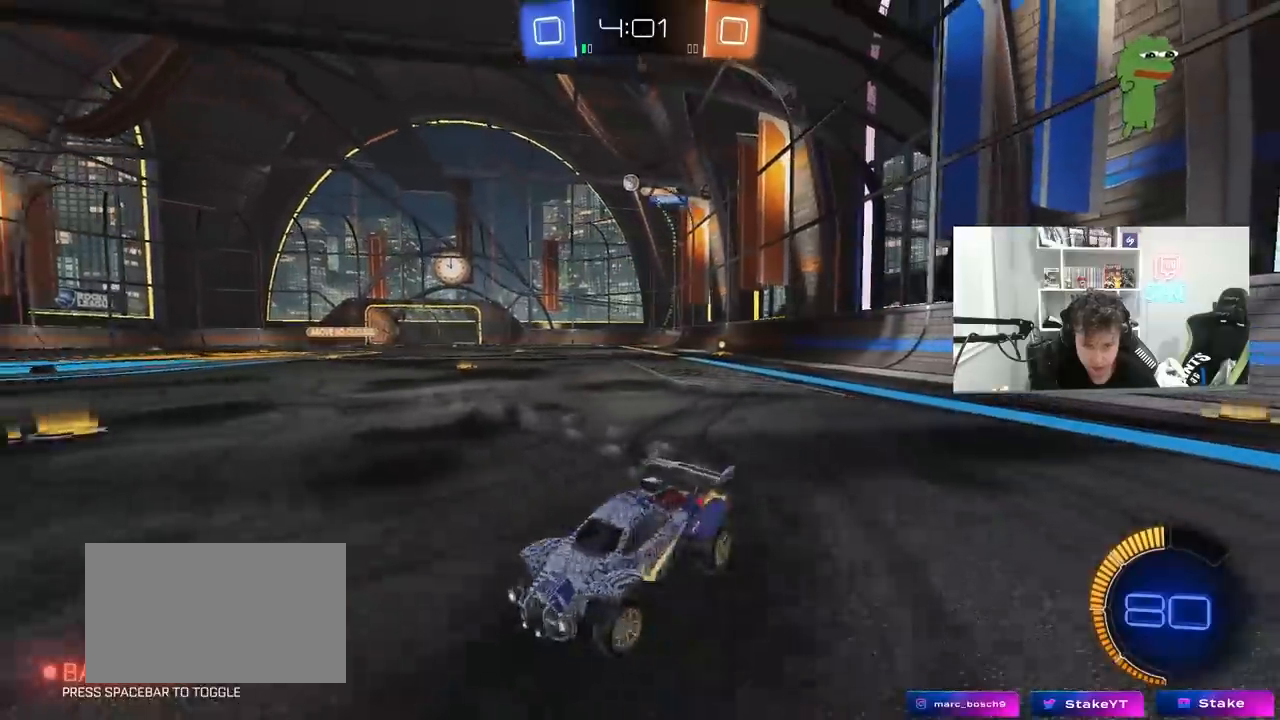
{"keys": ["d", "w"], "mouse": [], "mouse_move": "still", "events": [[67, "shift", "up"]]}
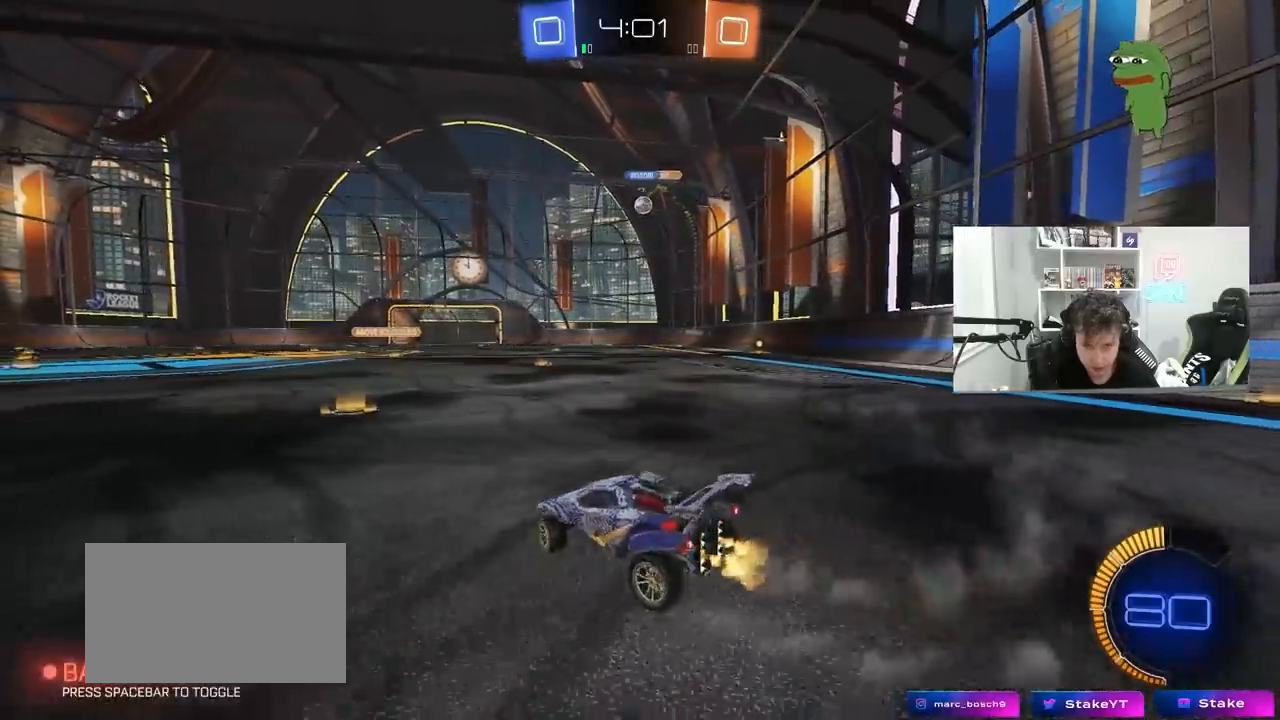
{"keys": ["d", "w"], "mouse": [], "mouse_move": "still", "events": [[167, "d", "up"], [317, "a", "down"], [317, "w", "up"], [350, "a", "up"], [450, "d", "down"], [450, "w", "down"]]}
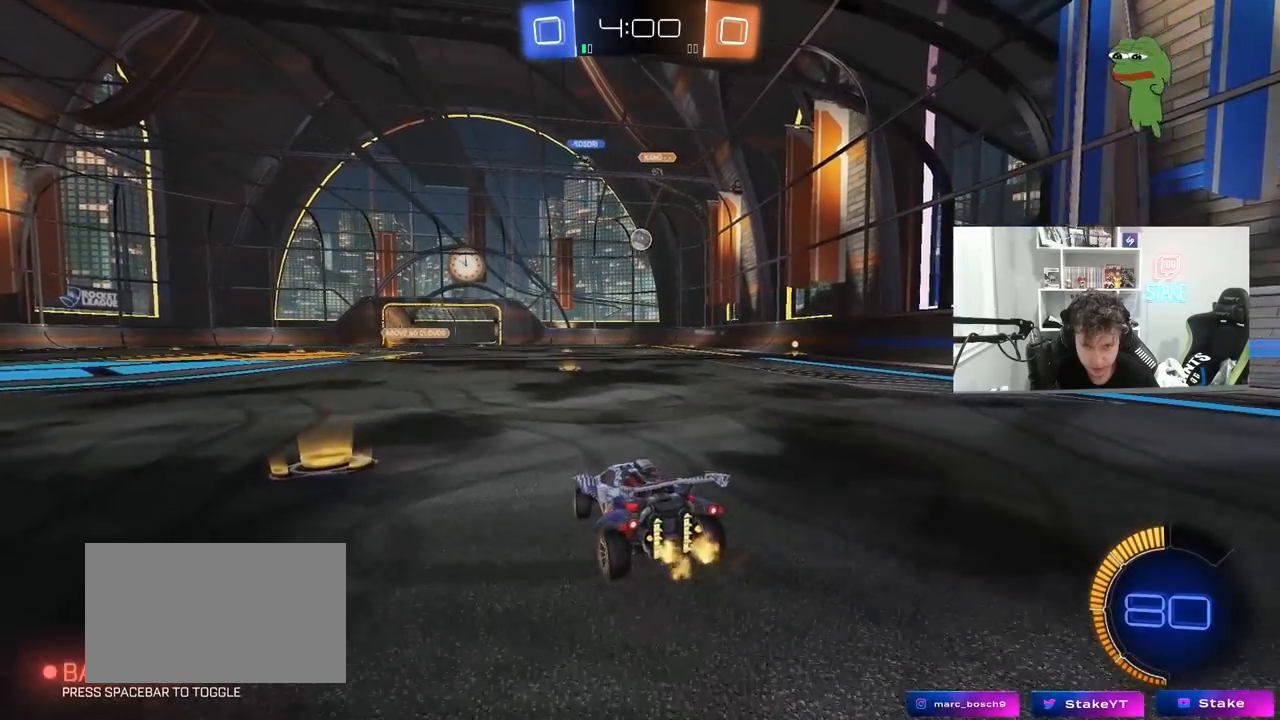
{"keys": ["a", "w"], "mouse": [], "mouse_move": "still", "events": [[50, "d", "up"], [83, "a", "down"], [133, "a", "up"], [183, "a", "down"], [233, "shift", "down"], [367, "shift", "up"]]}
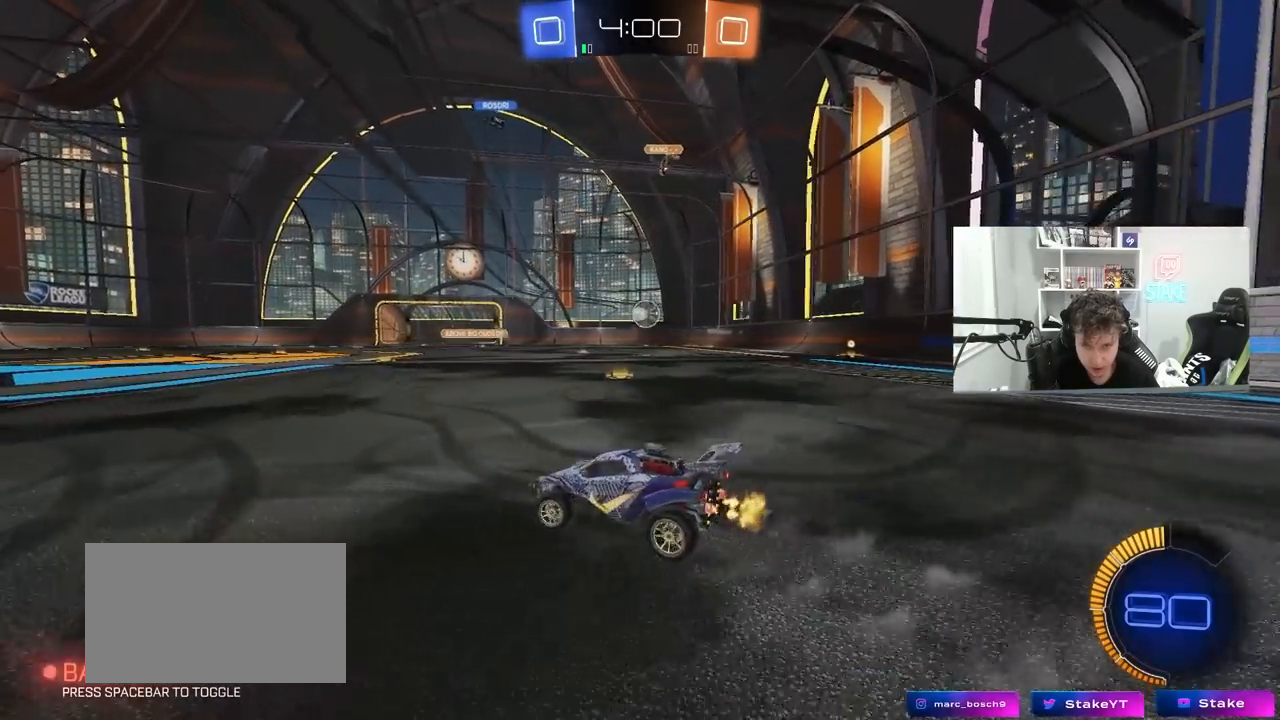
{"keys": ["a", "w"], "mouse": [], "mouse_move": "still", "events": [[200, "shift", "down"], [300, "shift", "up"]]}
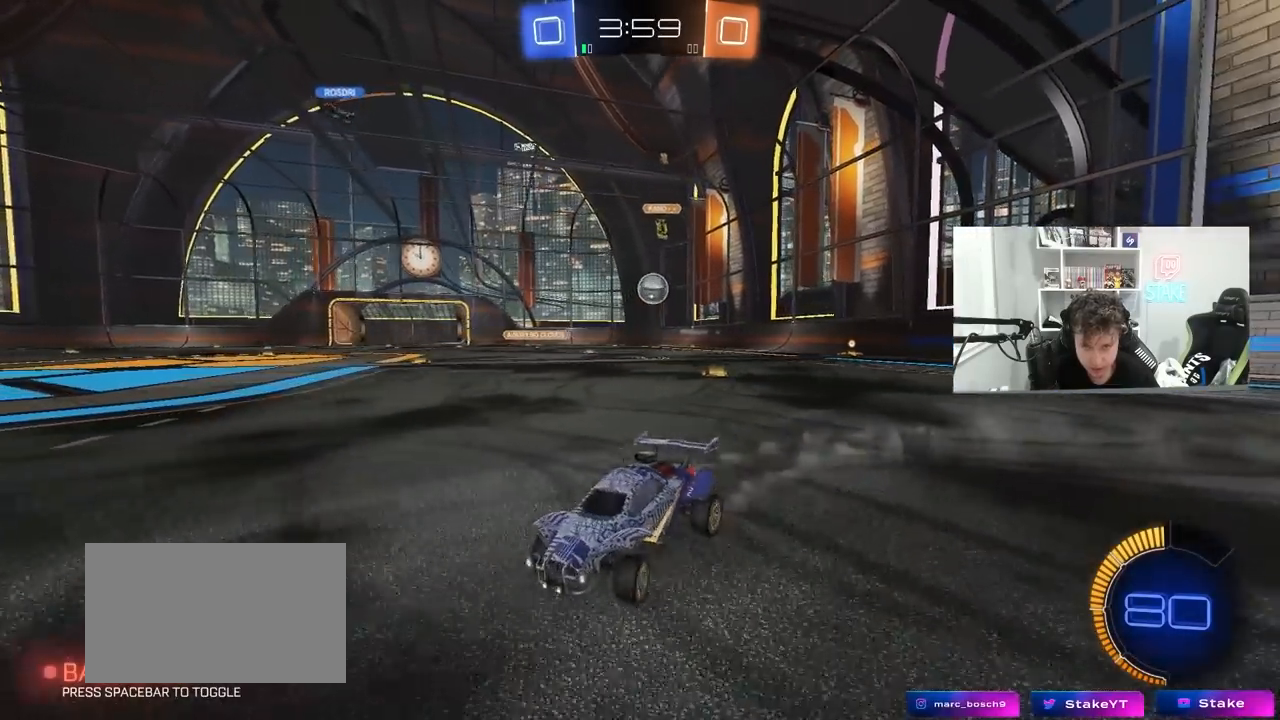
{"keys": ["d", "w"], "mouse": [], "mouse_move": "still", "events": [[167, "a", "up"], [400, "d", "down"]]}